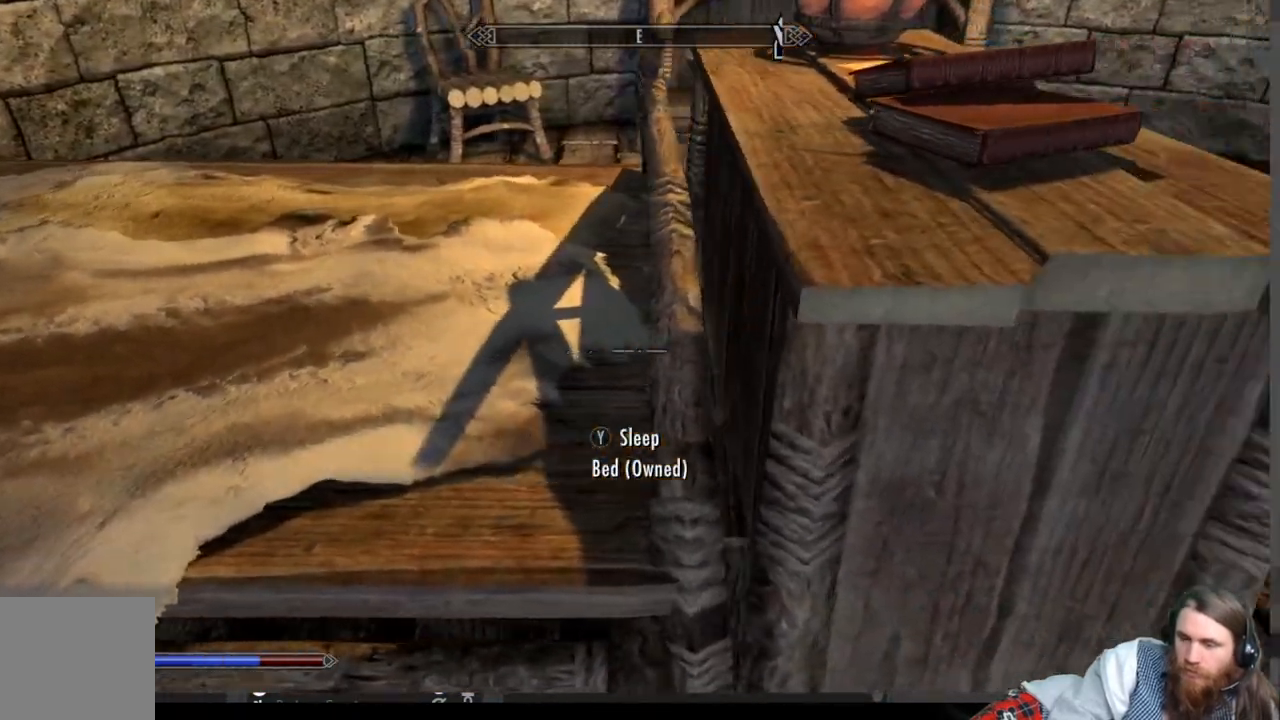
Gameplay with a controller (Xbox layout); each line is a JSON object with the inputs held at the frame after it. "events" lists button and stick changes between this image and that frame as [ms after this image, input, new state], when the widget could be followed in between.
{"buttons": [], "left_stick": "center", "right_stick": "left", "events": [[117, "right_stick", "up-left"], [367, "right_stick", "center"], [417, "left_stick", "center"], [483, "right_stick", "left"]]}
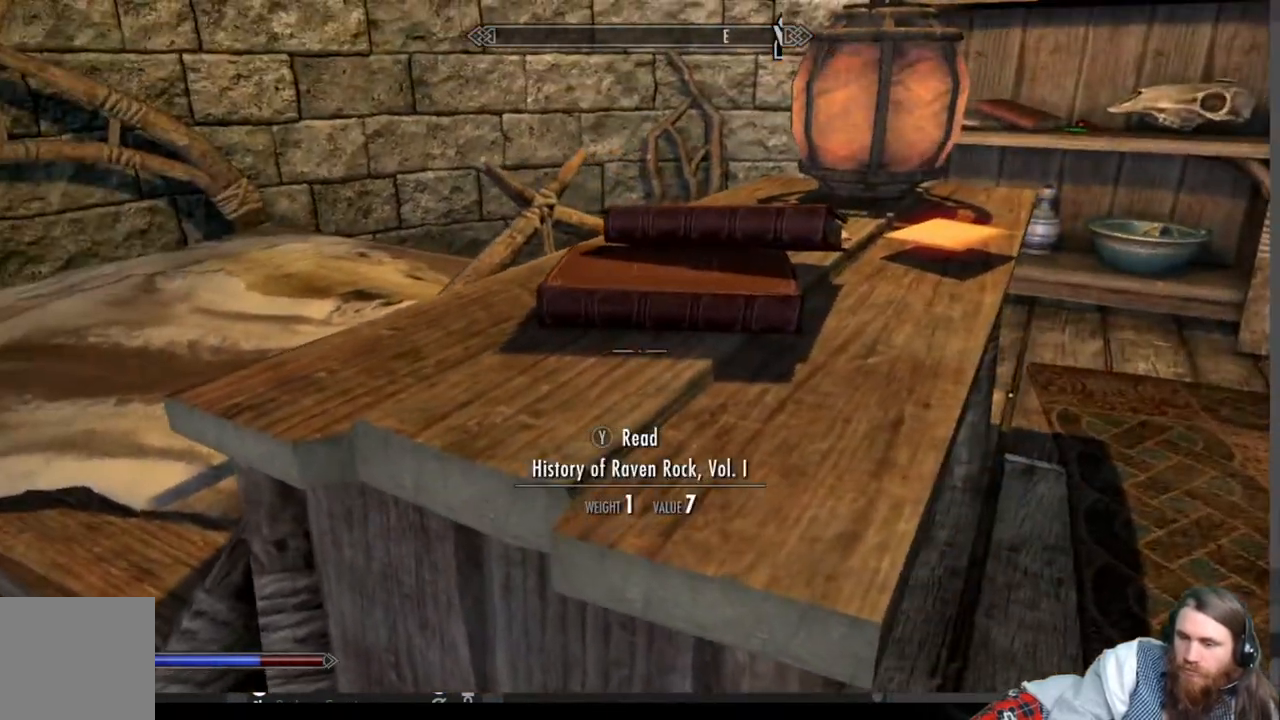
{"buttons": [], "left_stick": "center", "right_stick": "center", "events": [[17, "left_stick", "right"], [167, "right_stick", "center"], [383, "right_stick", "down-left"], [400, "left_stick", "center"], [500, "right_stick", "center"]]}
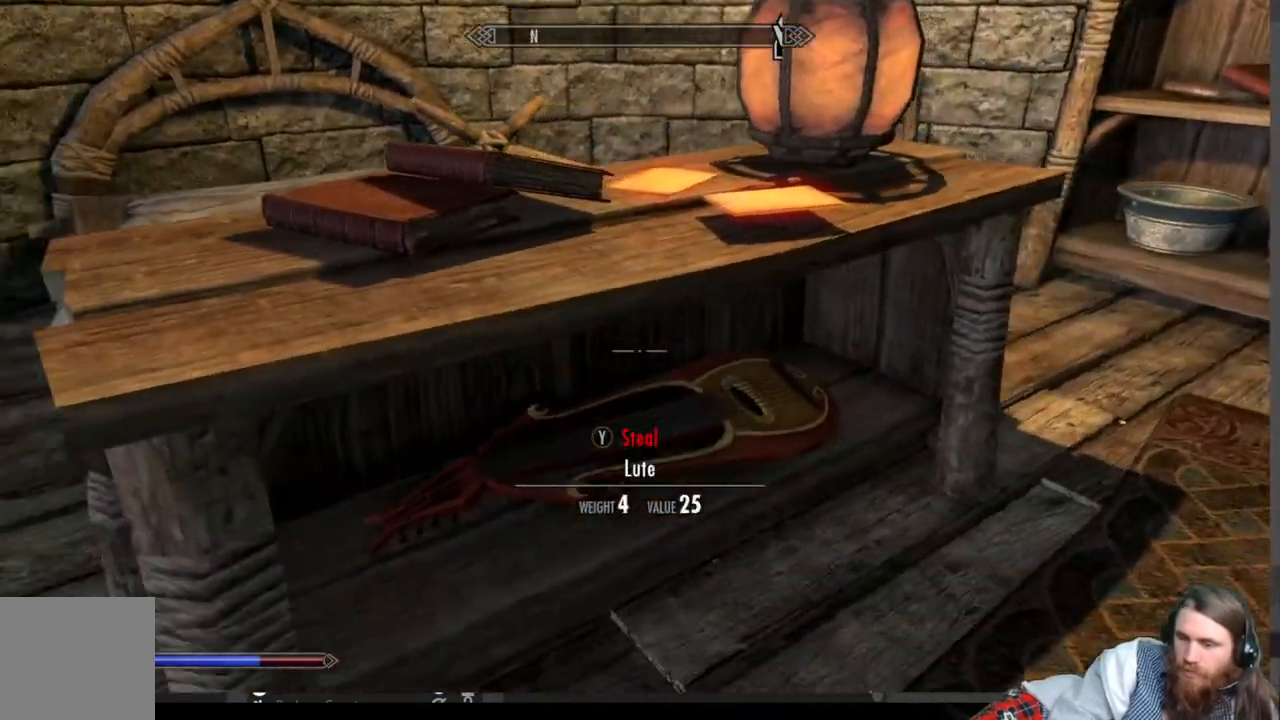
{"buttons": [], "left_stick": "right", "right_stick": "down-left", "events": [[350, "left_stick", "right"], [350, "right_stick", "down"], [500, "right_stick", "down-left"]]}
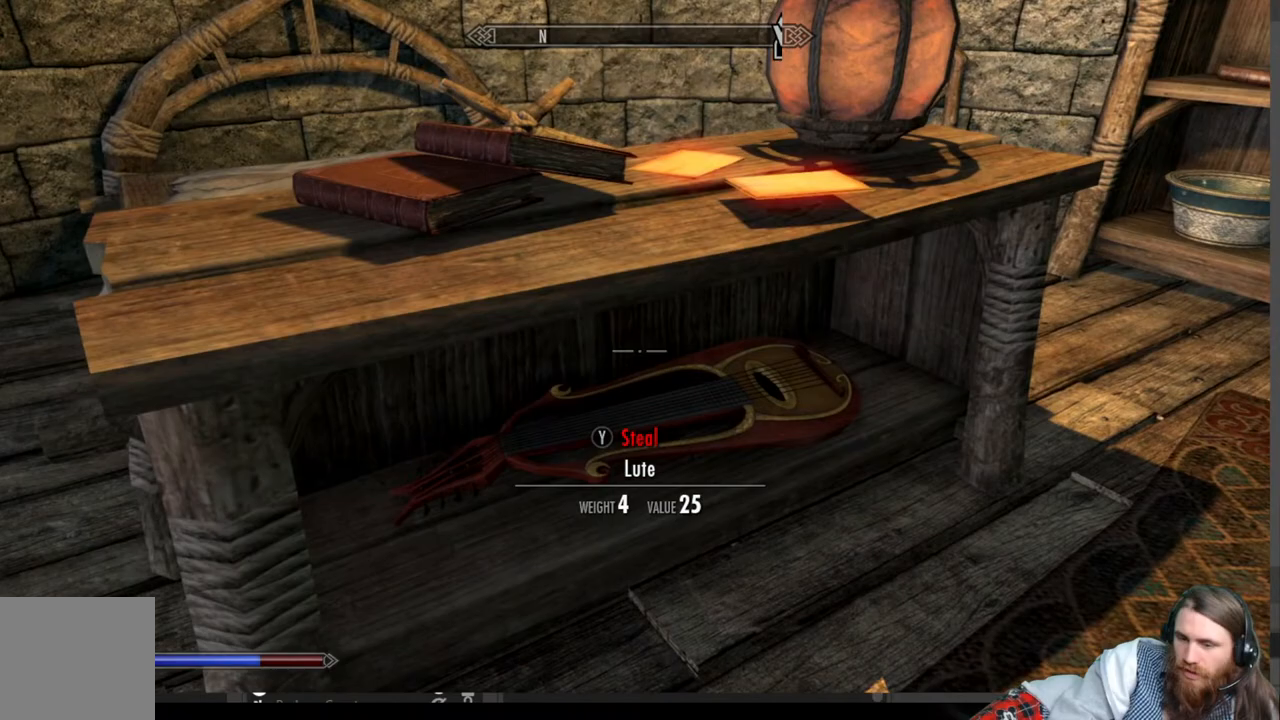
{"buttons": [], "left_stick": "right", "right_stick": "right", "events": [[33, "left_stick", "center"], [150, "left_stick", "right"], [150, "right_stick", "center"], [267, "right_stick", "right"]]}
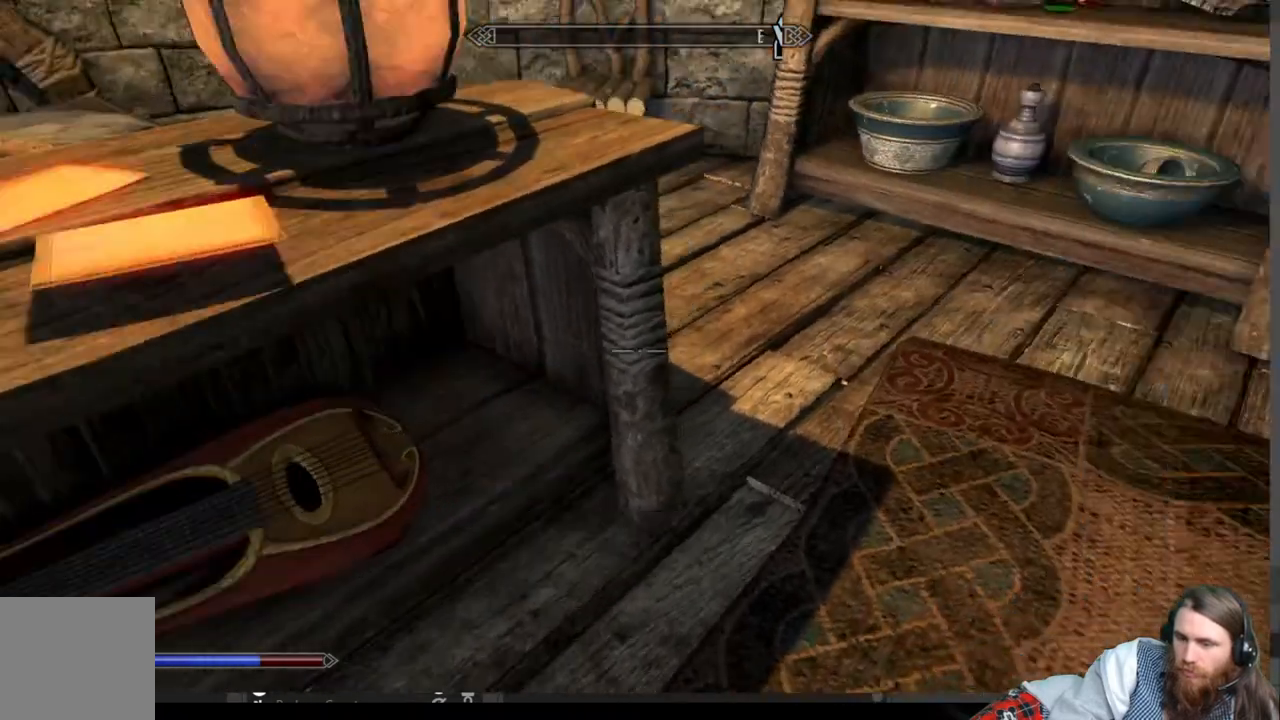
{"buttons": [], "left_stick": "up-right", "right_stick": "up-right", "events": [[50, "right_stick", "center"], [83, "left_stick", "center"], [217, "left_stick", "up-right"], [350, "right_stick", "up-right"]]}
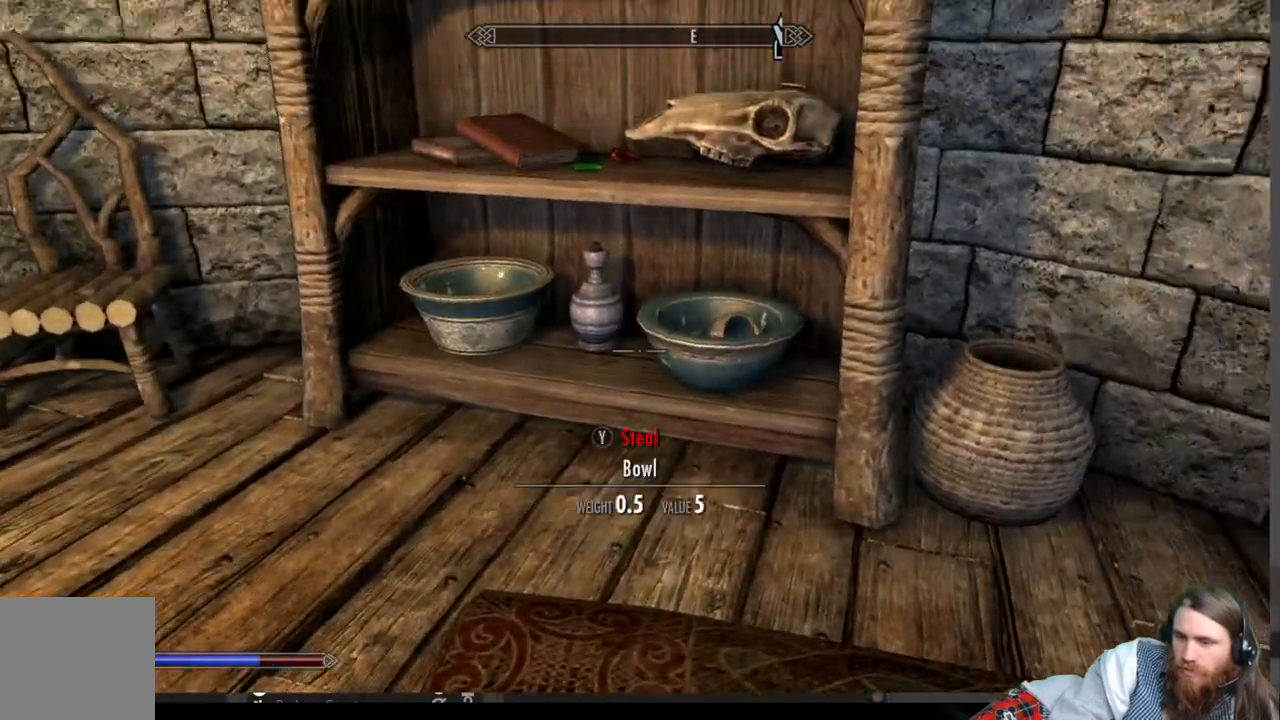
{"buttons": [], "left_stick": "up", "right_stick": "up", "events": [[17, "right_stick", "center"], [67, "left_stick", "up"], [183, "left_stick", "center"], [383, "left_stick", "up"], [450, "right_stick", "up"]]}
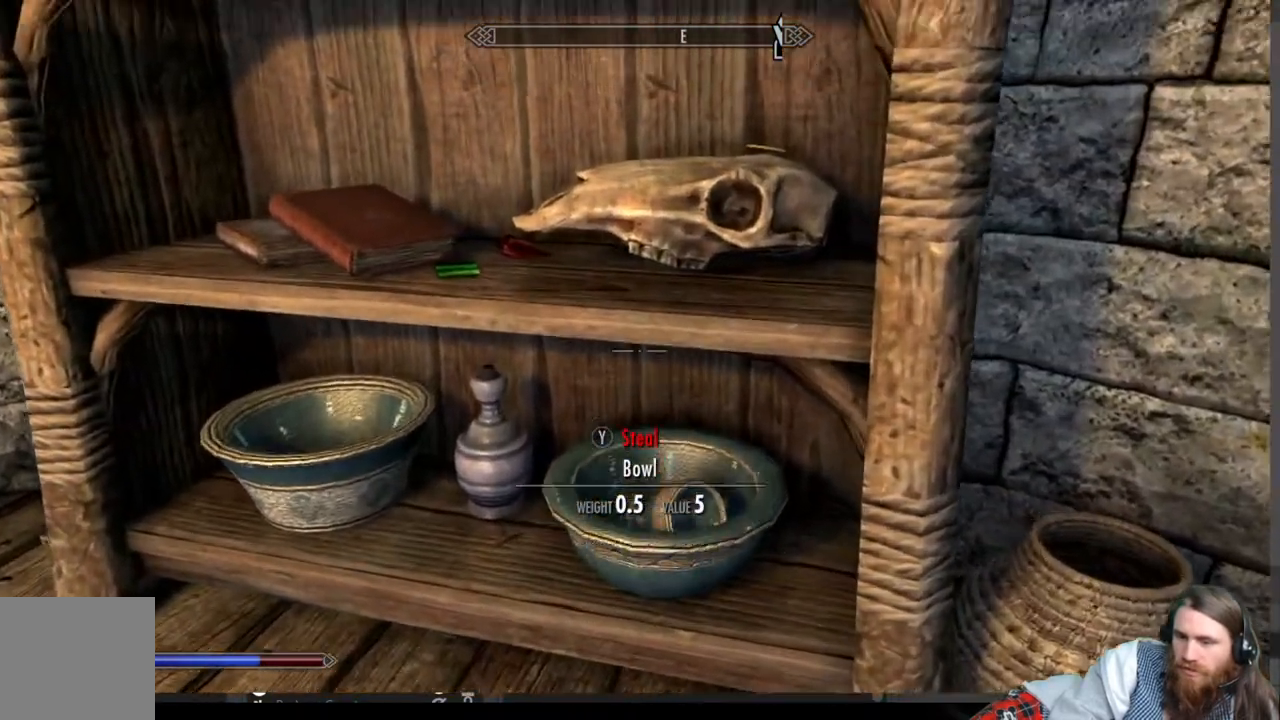
{"buttons": [], "left_stick": "center", "right_stick": "center", "events": [[67, "left_stick", "center"], [133, "right_stick", "center"], [233, "left_stick", "left"], [300, "right_stick", "down"], [467, "left_stick", "center"], [483, "right_stick", "center"]]}
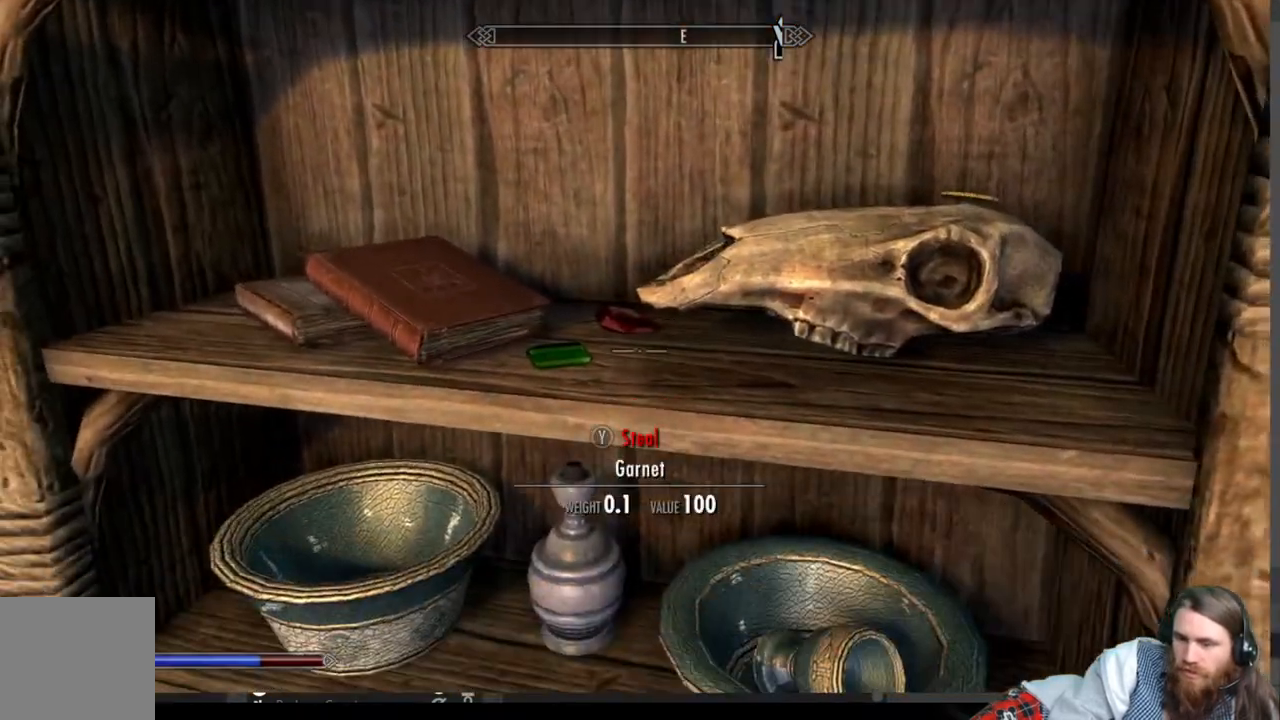
{"buttons": [], "left_stick": "center", "right_stick": "center", "events": [[200, "right_stick", "down"], [283, "left_stick", "up-left"], [283, "right_stick", "center"], [400, "left_stick", "center"]]}
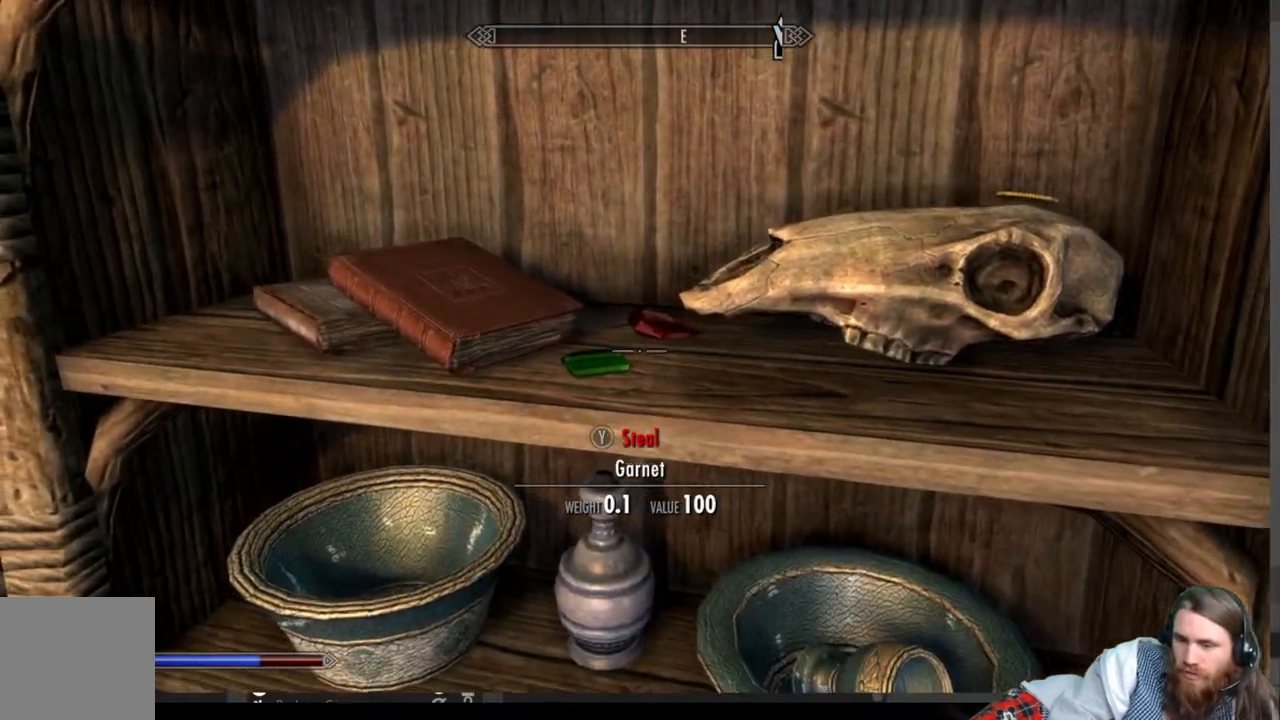
{"buttons": [], "left_stick": "center", "right_stick": "center", "events": [[167, "left_stick", "left"], [300, "left_stick", "center"]]}
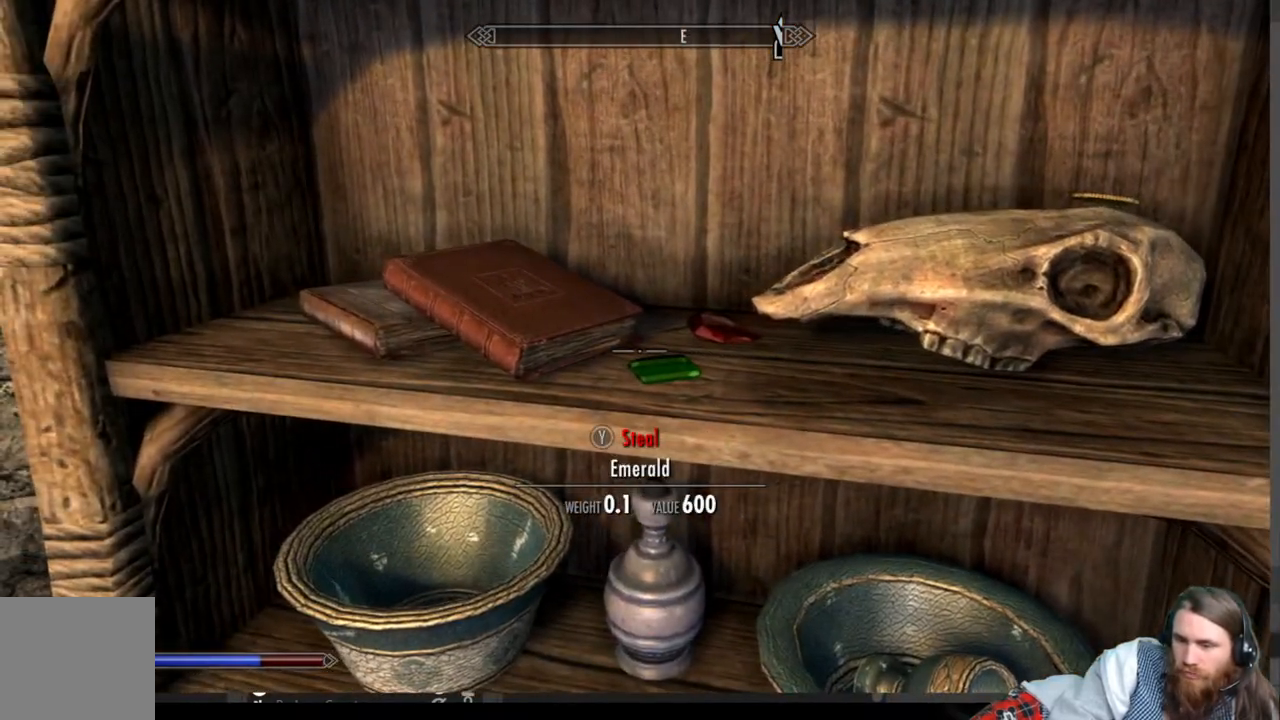
{"buttons": [], "left_stick": "right", "right_stick": "center", "events": [[417, "left_stick", "right"]]}
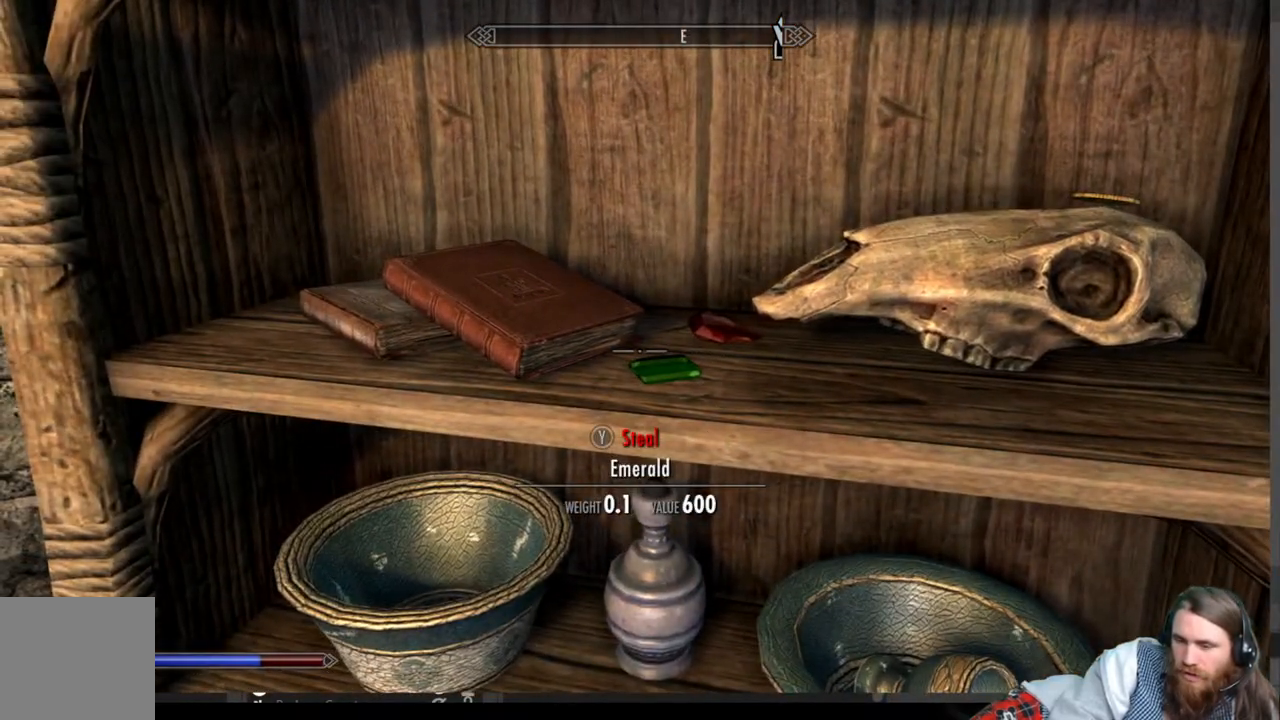
{"buttons": [], "left_stick": "center", "right_stick": "center", "events": [[33, "left_stick", "center"], [267, "Y", "down"], [383, "Y", "up"]]}
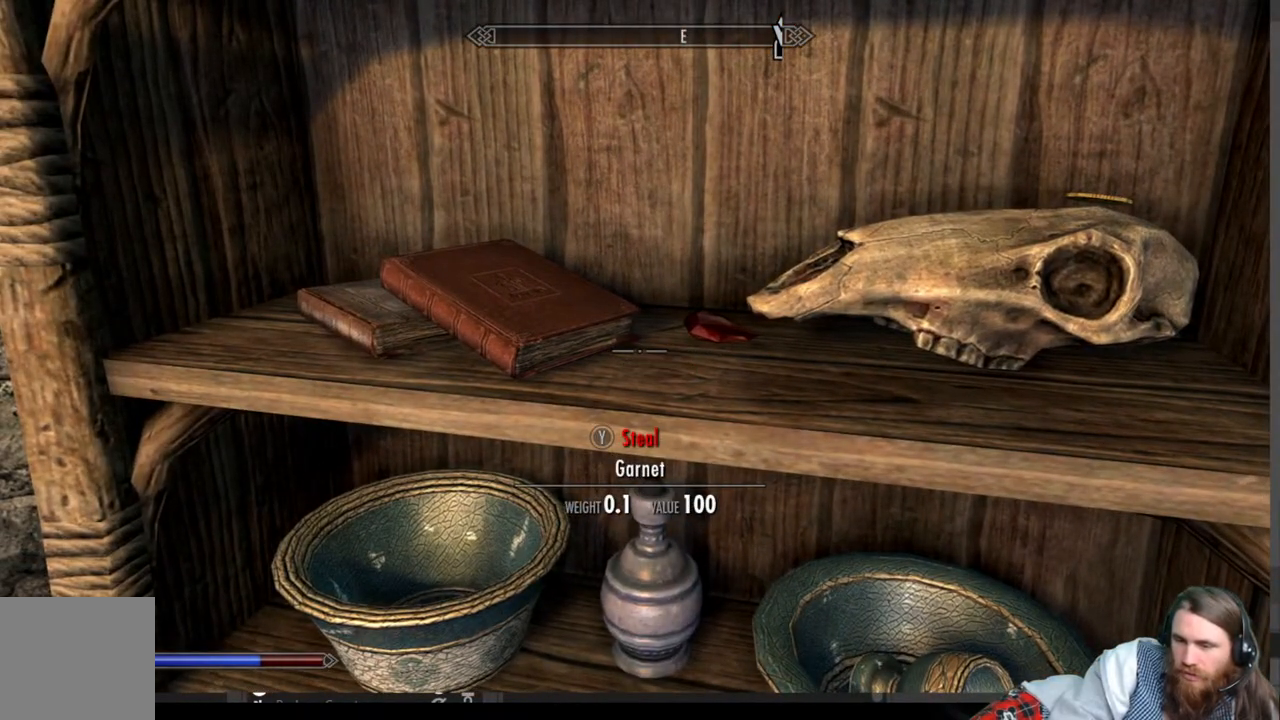
{"buttons": [], "left_stick": "center", "right_stick": "right", "events": [[217, "right_stick", "right"]]}
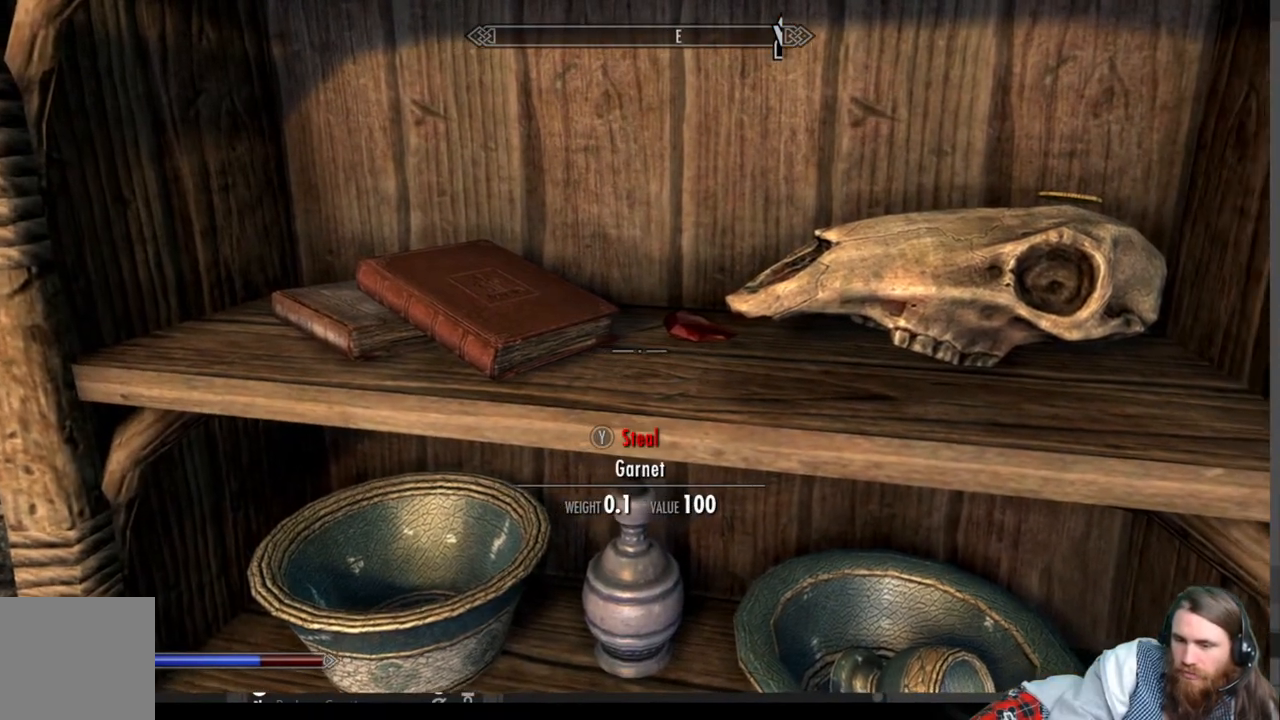
{"buttons": [], "left_stick": "center", "right_stick": "center", "events": [[150, "right_stick", "center"], [300, "Y", "down"], [433, "Y", "up"]]}
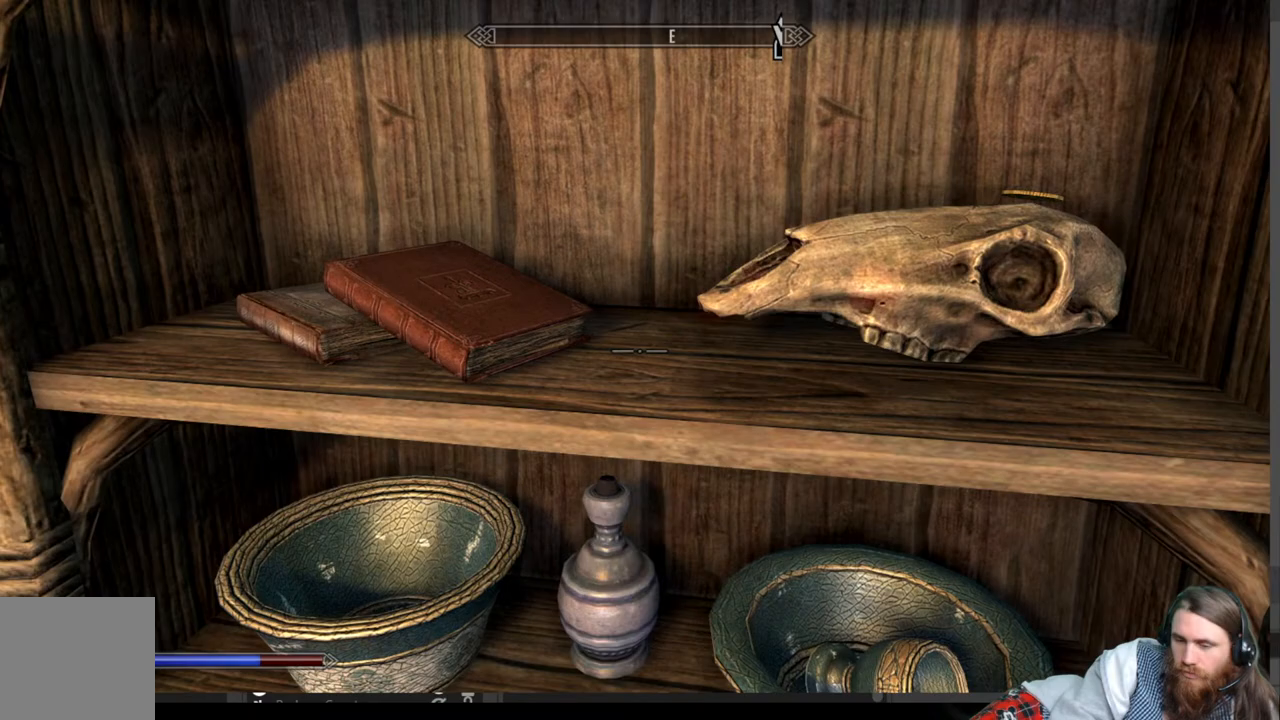
{"buttons": [], "left_stick": "left", "right_stick": "left", "events": [[450, "left_stick", "left"], [450, "right_stick", "left"]]}
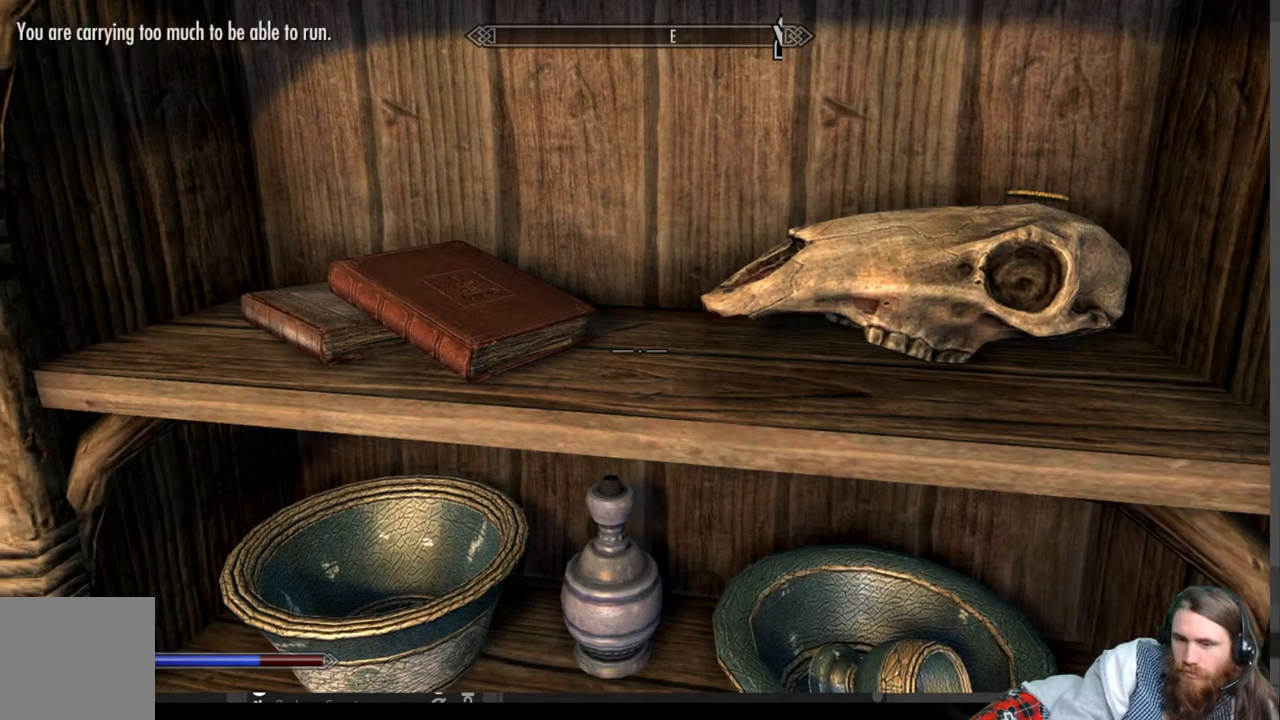
{"buttons": [], "left_stick": "center", "right_stick": "center", "events": [[250, "left_stick", "center"], [483, "right_stick", "center"]]}
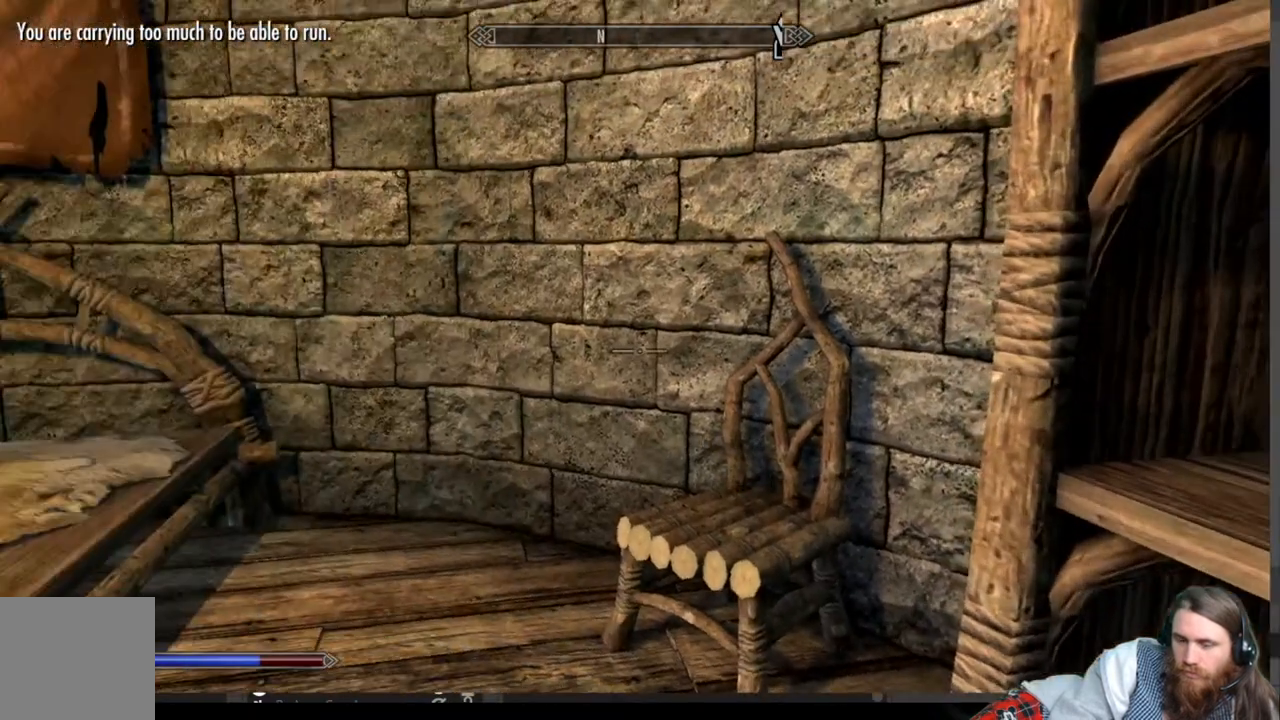
{"buttons": ["A"], "left_stick": "center", "right_stick": "center", "events": [[100, "B", "down"], [200, "B", "up"], [317, "DPAD_RIGHT", "down"], [467, "DPAD_RIGHT", "up"], [483, "A", "down"]]}
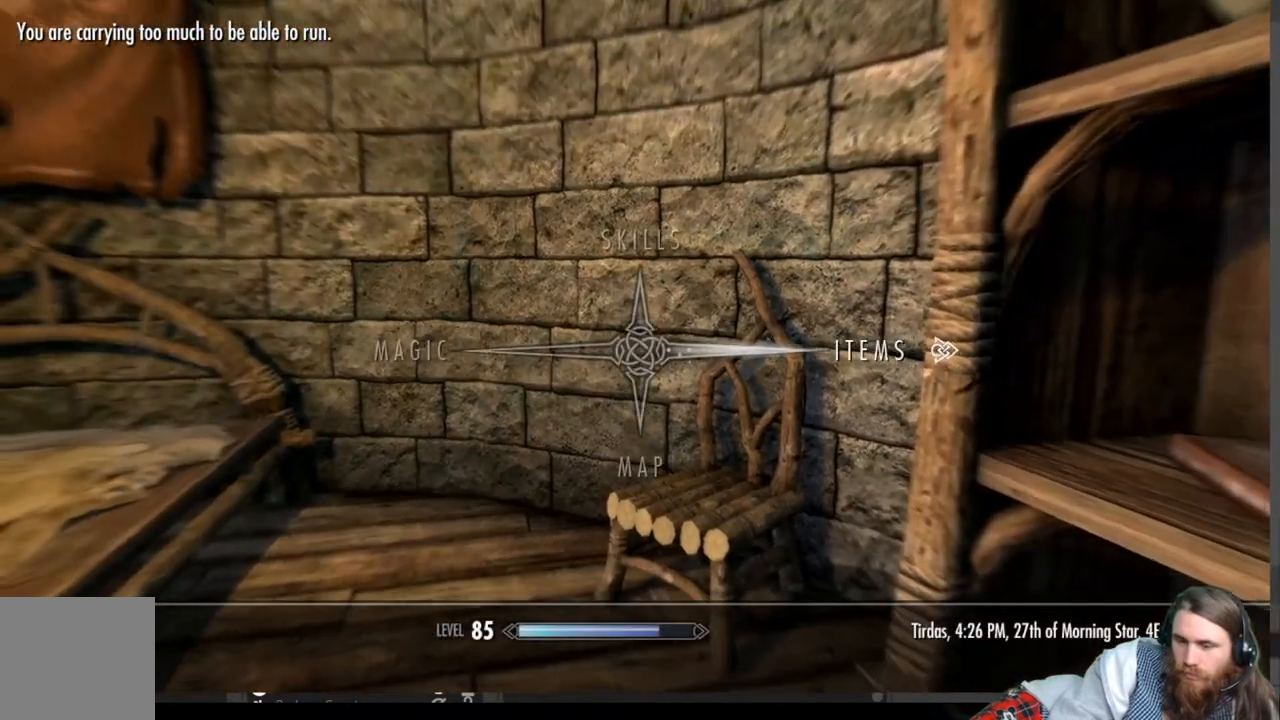
{"buttons": [], "left_stick": "center", "right_stick": "center", "events": [[100, "A", "up"]]}
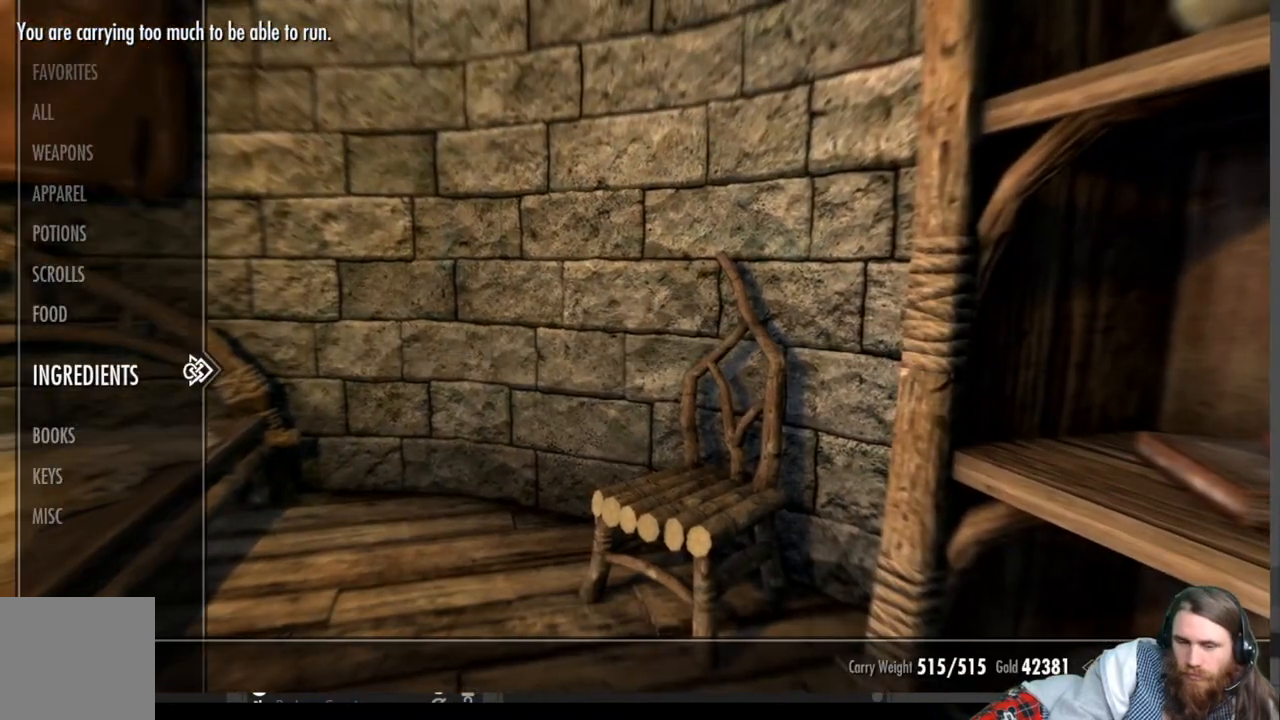
{"buttons": [], "left_stick": "center", "right_stick": "center", "events": [[150, "DPAD_RIGHT", "down"], [250, "DPAD_RIGHT", "up"]]}
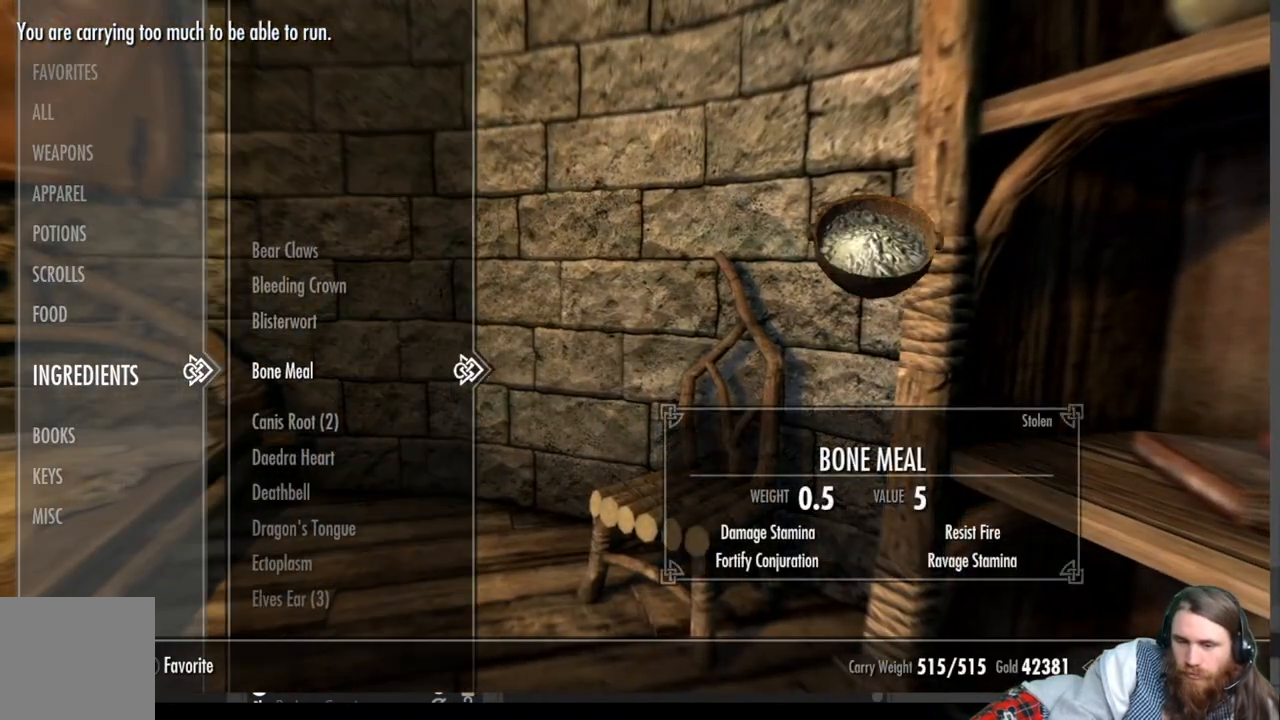
{"buttons": [], "left_stick": "center", "right_stick": "center", "events": []}
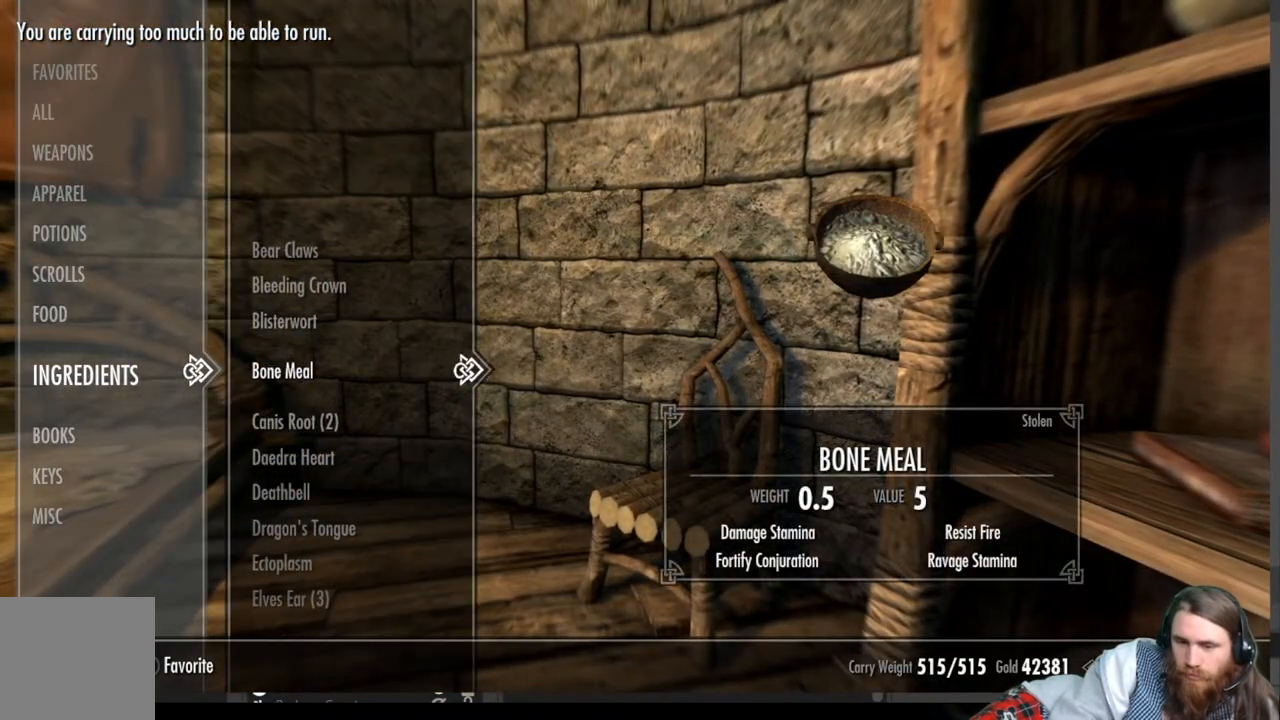
{"buttons": [], "left_stick": "center", "right_stick": "center", "events": []}
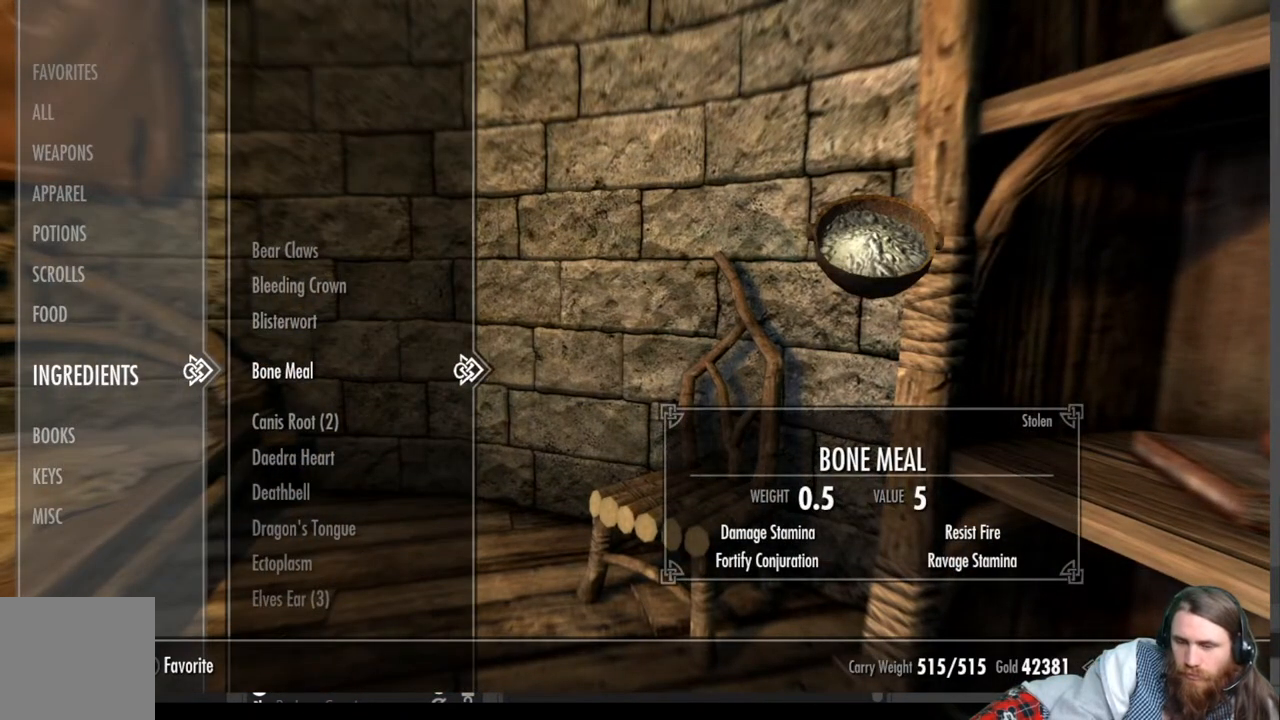
{"buttons": [], "left_stick": "center", "right_stick": "center", "events": [[217, "R2", "down"], [350, "R2", "up"]]}
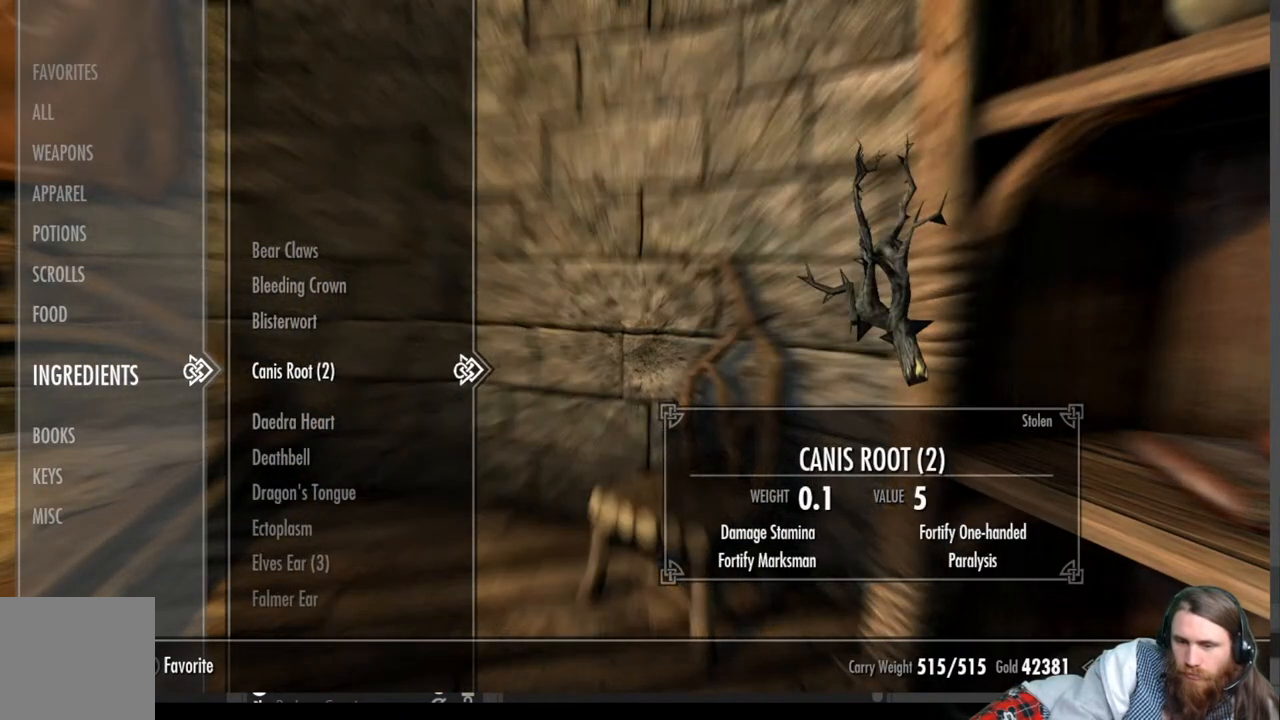
{"buttons": [], "left_stick": "center", "right_stick": "center", "events": [[283, "B", "down"], [417, "B", "up"]]}
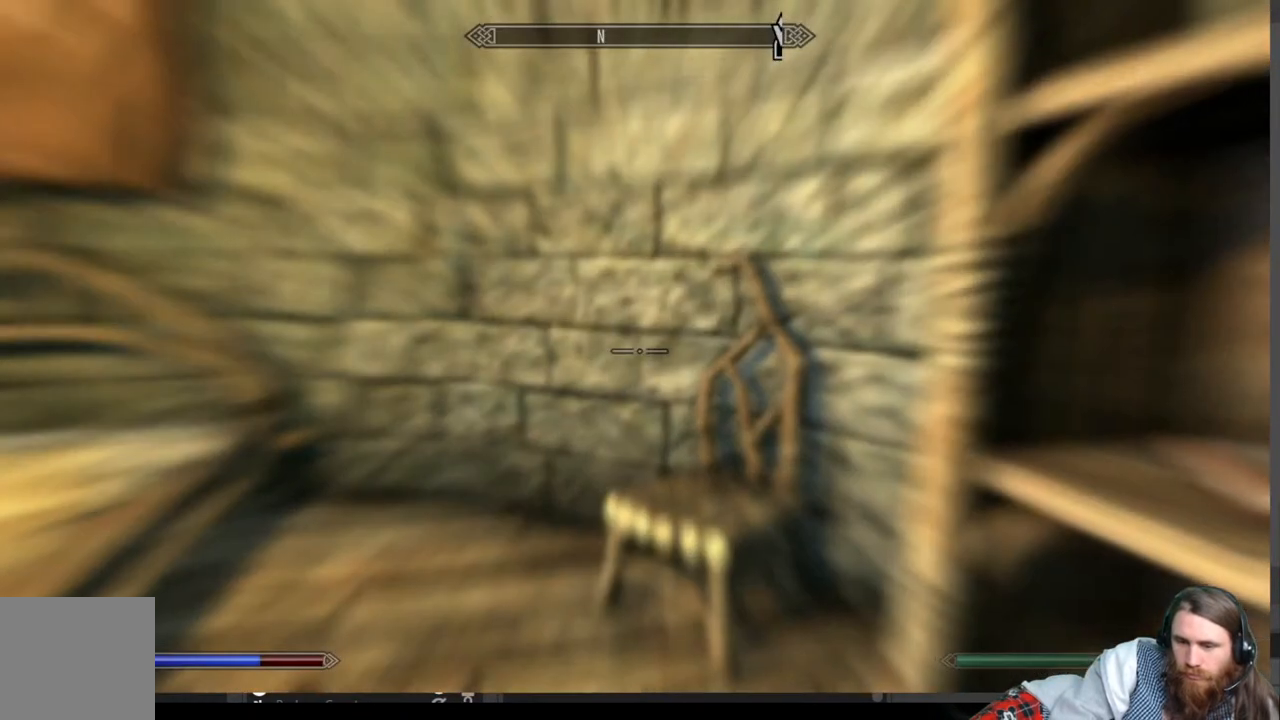
{"buttons": [], "left_stick": "down-left", "right_stick": "right", "events": [[300, "right_stick", "right"], [367, "left_stick", "down-left"]]}
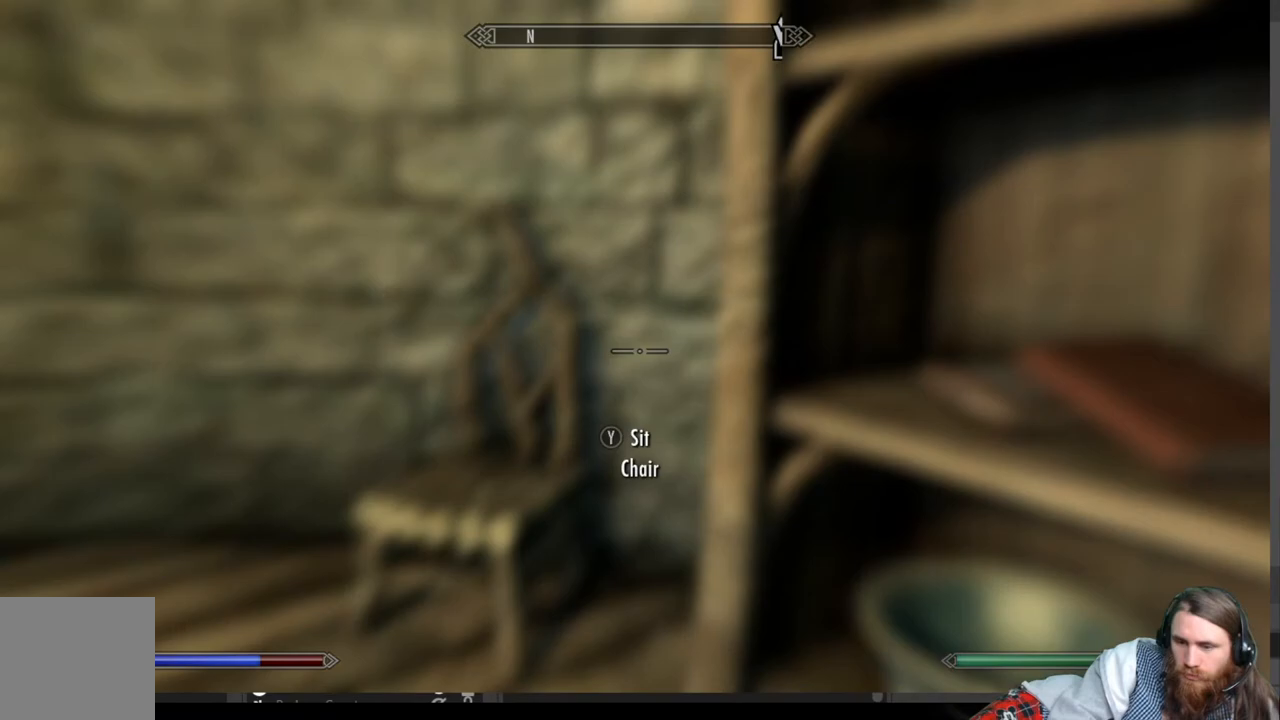
{"buttons": [], "left_stick": "center", "right_stick": "center", "events": [[67, "left_stick", "left"], [467, "left_stick", "center"], [467, "right_stick", "center"]]}
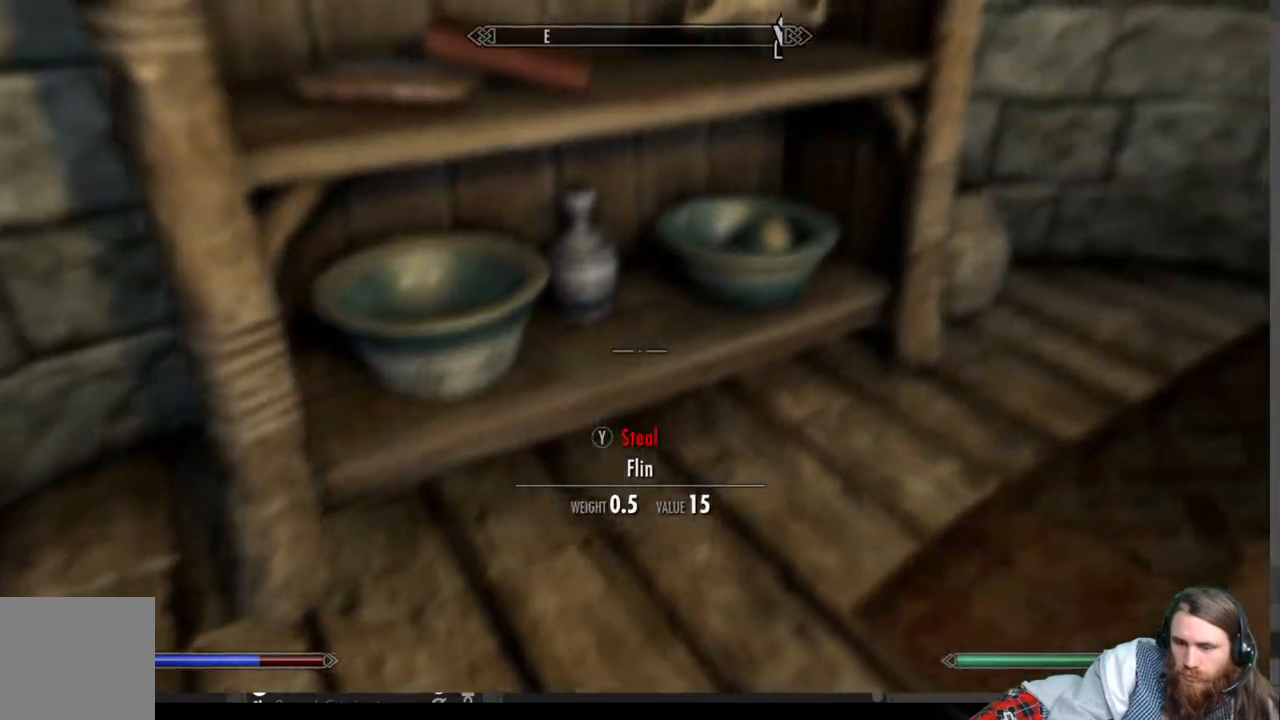
{"buttons": [], "left_stick": "center", "right_stick": "center", "events": [[167, "left_stick", "up"], [383, "left_stick", "center"]]}
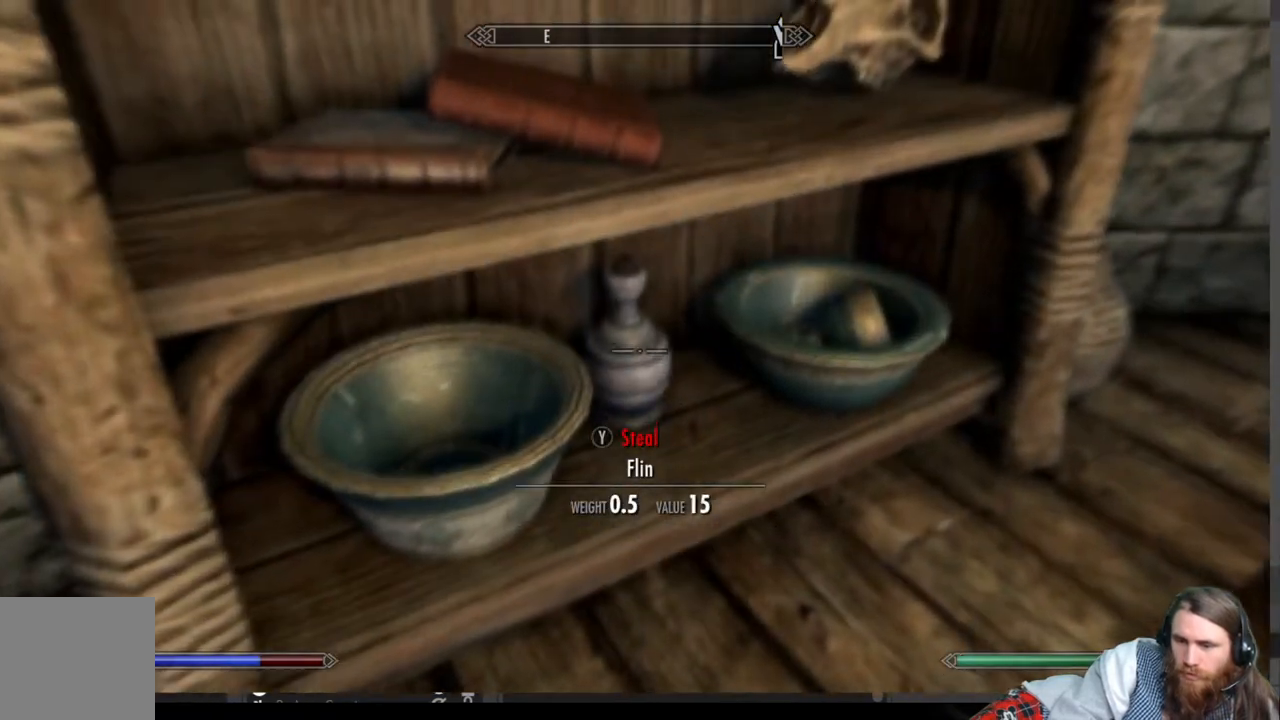
{"buttons": [], "left_stick": "center", "right_stick": "center", "events": [[233, "left_stick", "right"], [417, "left_stick", "center"]]}
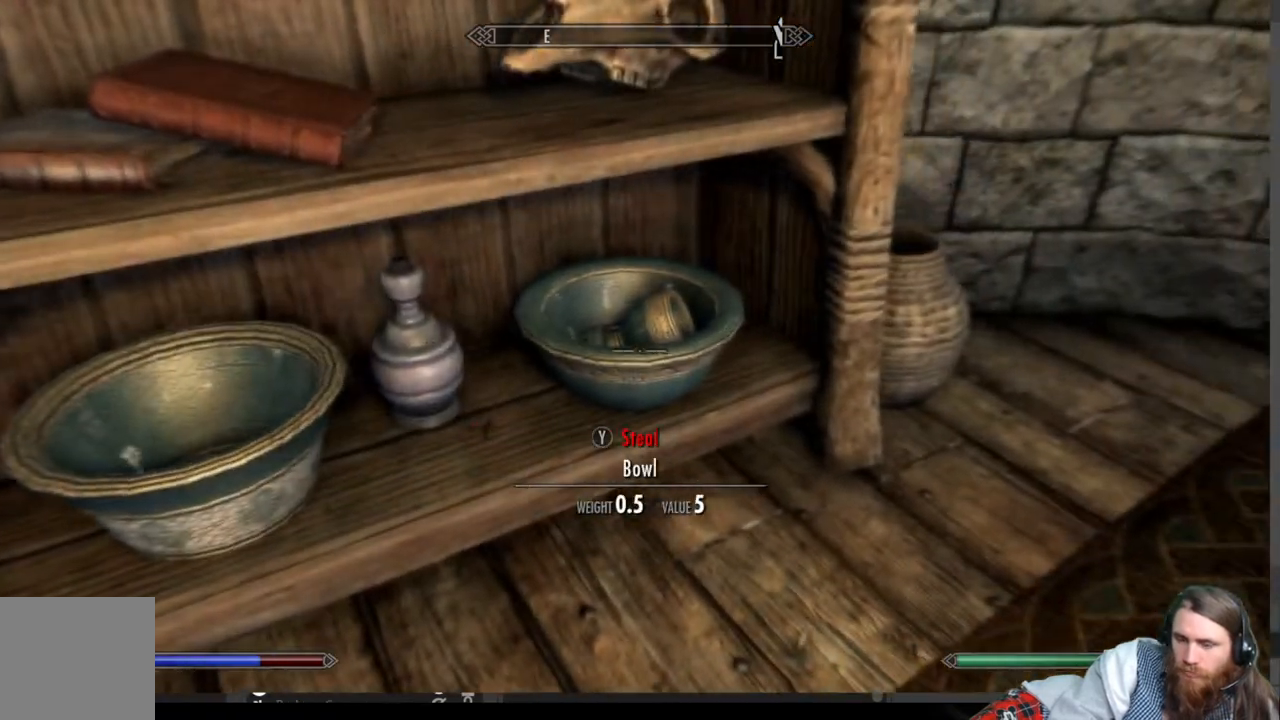
{"buttons": [], "left_stick": "center", "right_stick": "center", "events": [[133, "left_stick", "up"], [317, "left_stick", "center"]]}